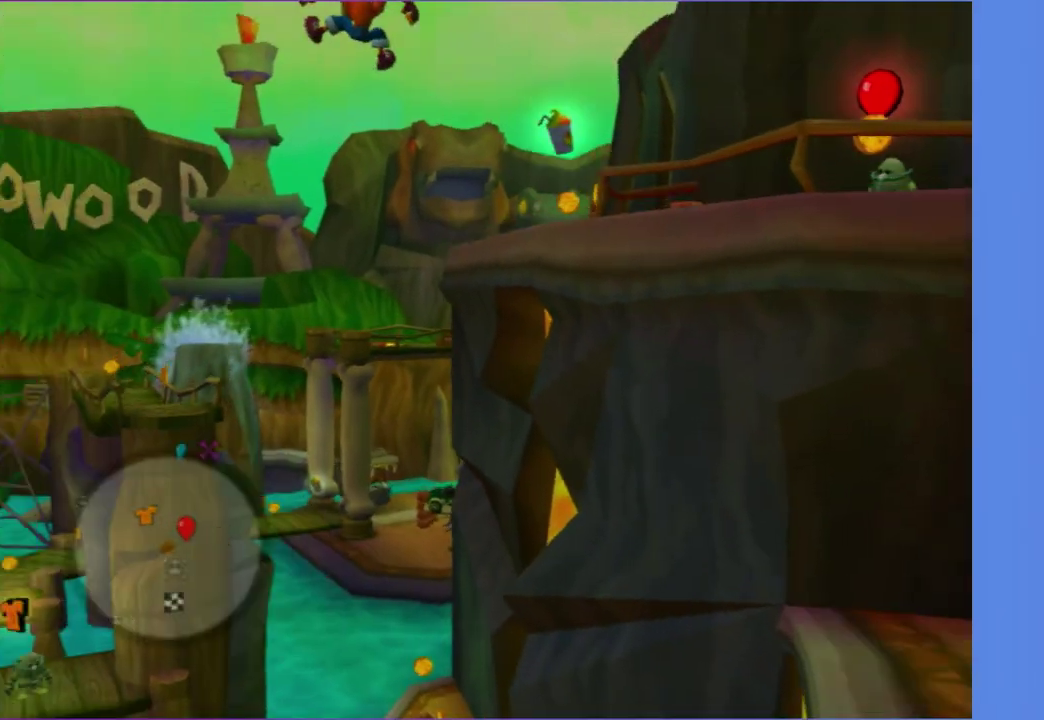
Gameplay with a controller (Xbox layout); each line is a JSON object with the inputs held at the frame after it. "events" lists button and stick changes between this image and that frame as [ms after this image, input, new state], when the widget could be followed in between. This overlay highlights the sticks when they move; stick clicks (L3 R3) are not distinguishable. Not read: L3 R3.
{"buttons": [], "left_stick": "center", "right_stick": "center", "events": []}
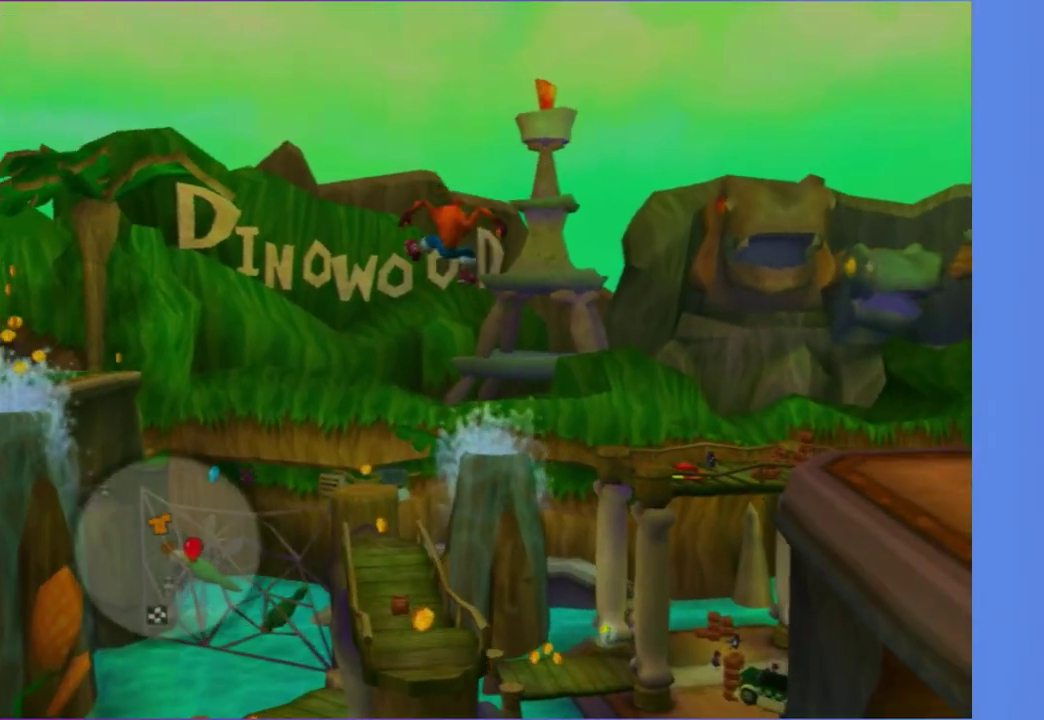
{"buttons": [], "left_stick": "center", "right_stick": "left", "events": [[317, "right_stick", "left"]]}
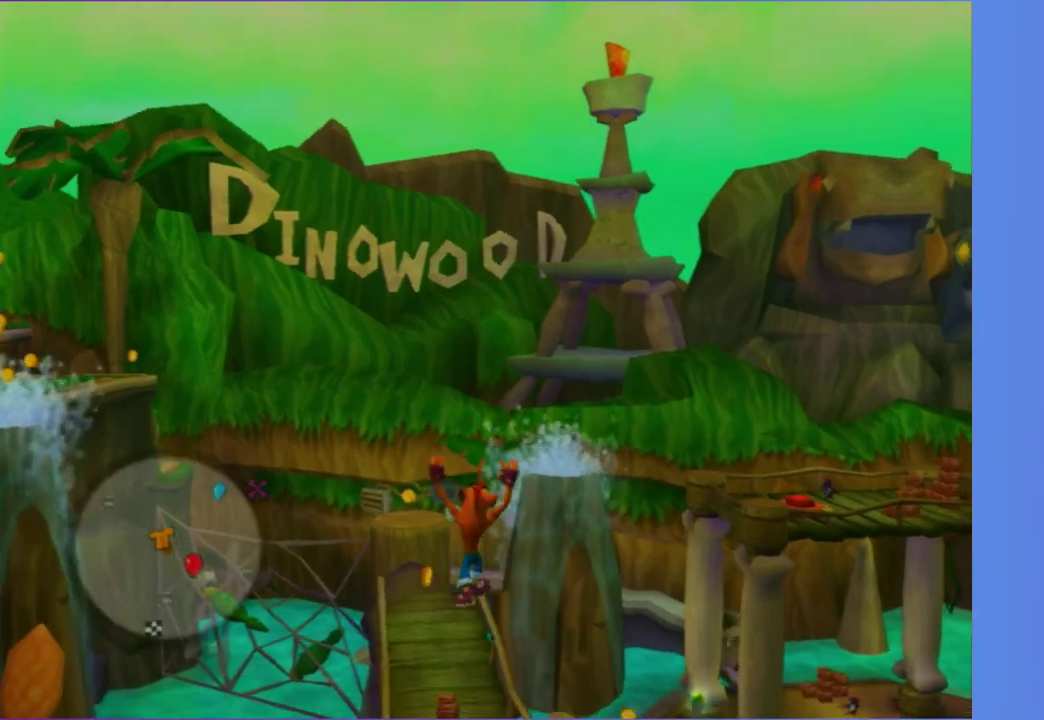
{"buttons": [], "left_stick": "up-left", "right_stick": "left", "events": [[133, "left_stick", "down"], [133, "right_stick", "up-left"], [283, "right_stick", "center"], [350, "left_stick", "up-left"], [483, "right_stick", "left"]]}
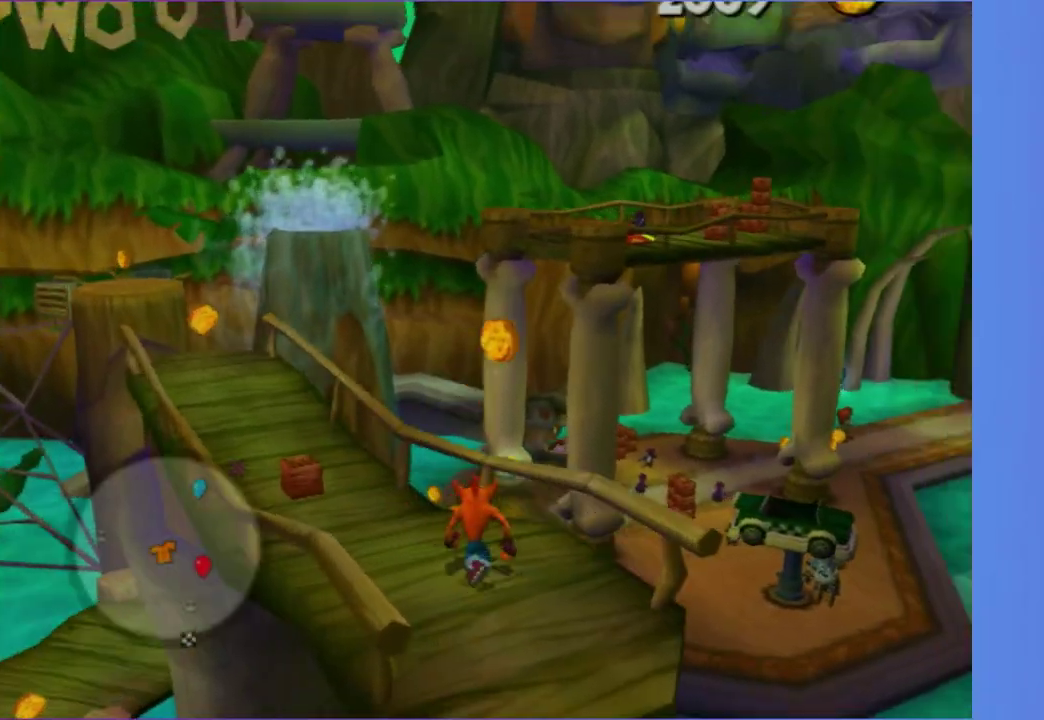
{"buttons": [], "left_stick": "left", "right_stick": "left"}
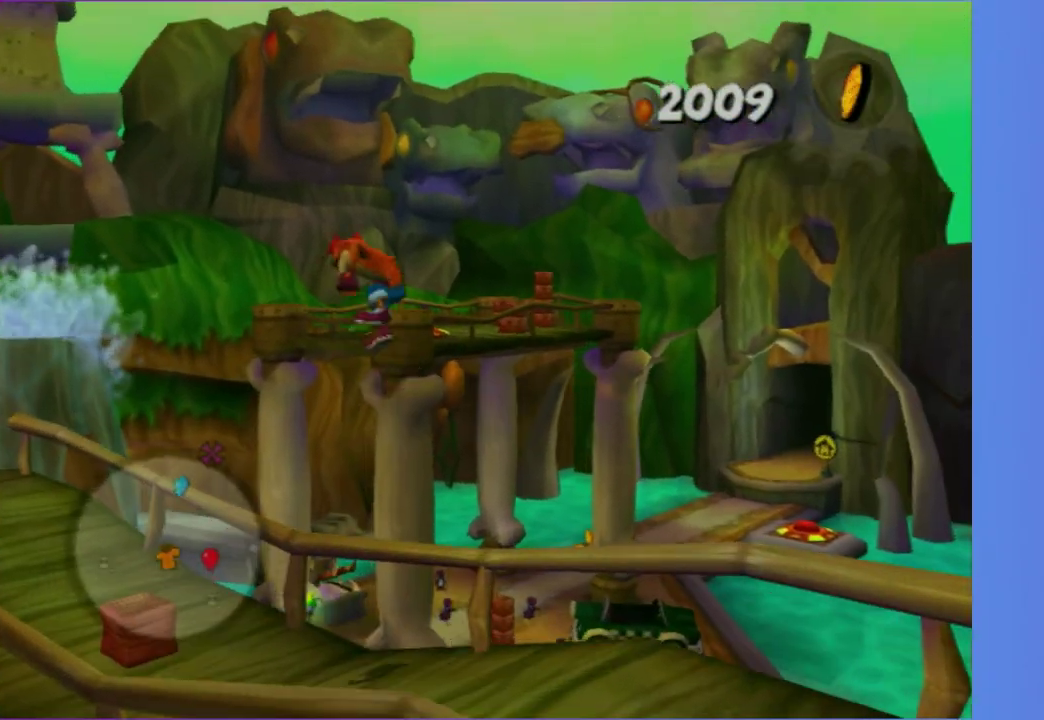
{"buttons": [], "left_stick": "up-left", "right_stick": "up-left"}
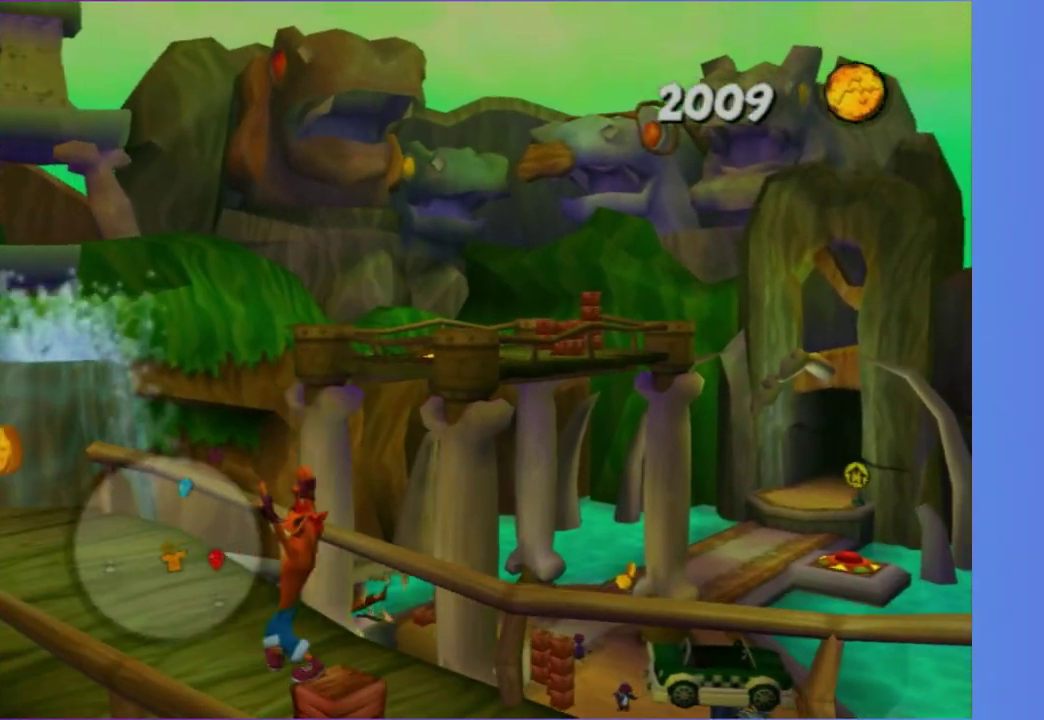
{"buttons": [], "left_stick": "up-right", "right_stick": "left", "events": [[33, "left_stick", "up"], [117, "right_stick", "center"], [150, "A", "down"], [300, "A", "up"], [300, "left_stick", "up-right"], [433, "right_stick", "left"]]}
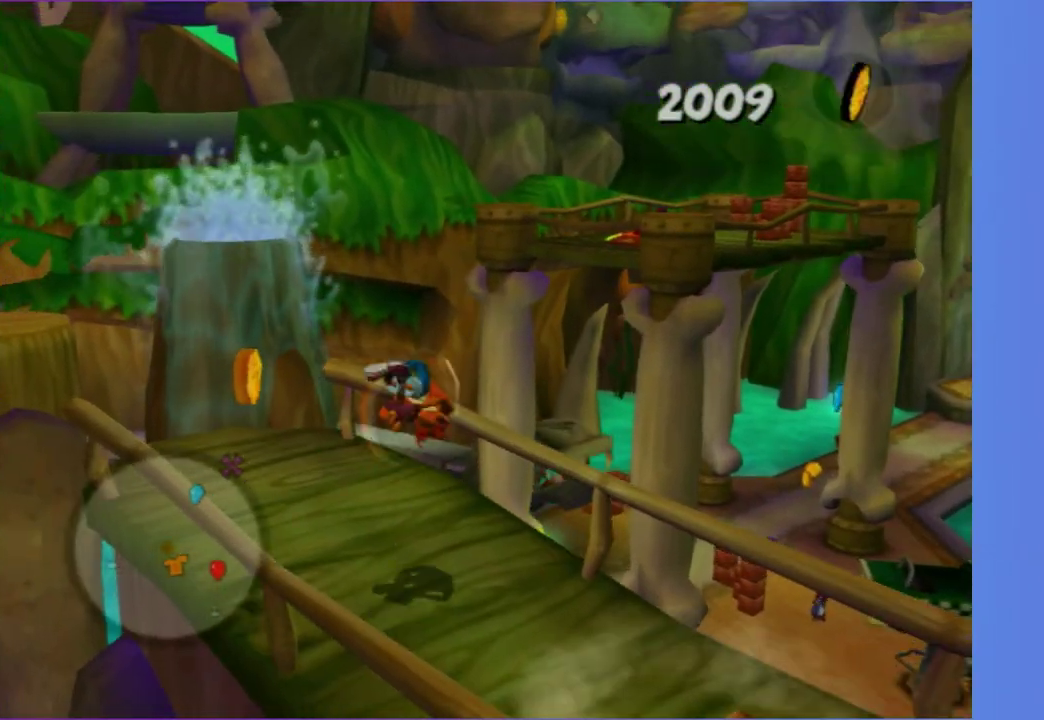
{"buttons": [], "left_stick": "up", "right_stick": "center", "events": [[183, "A", "down"], [333, "A", "up"], [367, "right_stick", "center"], [383, "left_stick", "up"]]}
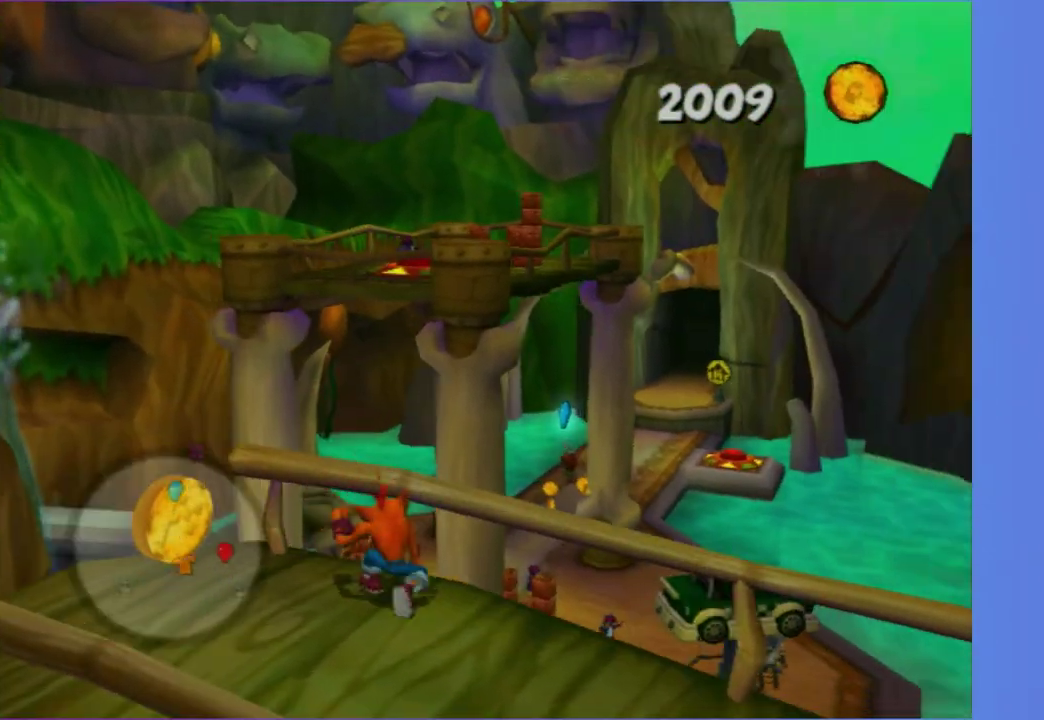
{"buttons": [], "left_stick": "up", "right_stick": "center", "events": [[33, "A", "down"], [150, "A", "up"]]}
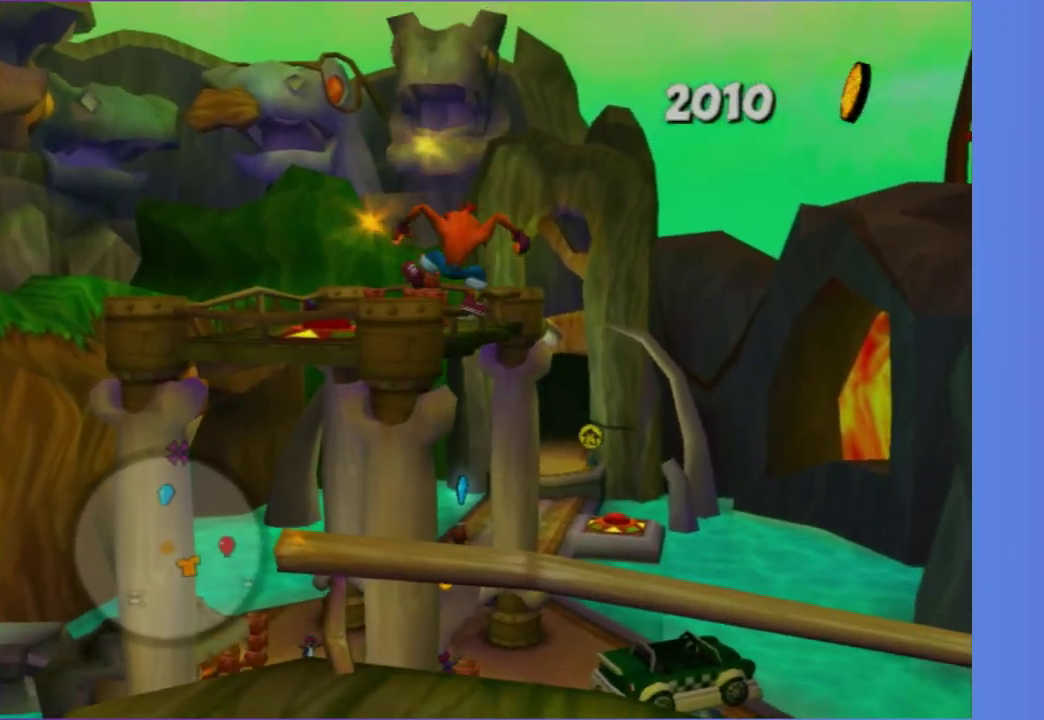
{"buttons": [], "left_stick": "up-left", "right_stick": "center", "events": [[150, "left_stick", "up-left"], [283, "A", "down"], [417, "A", "up"]]}
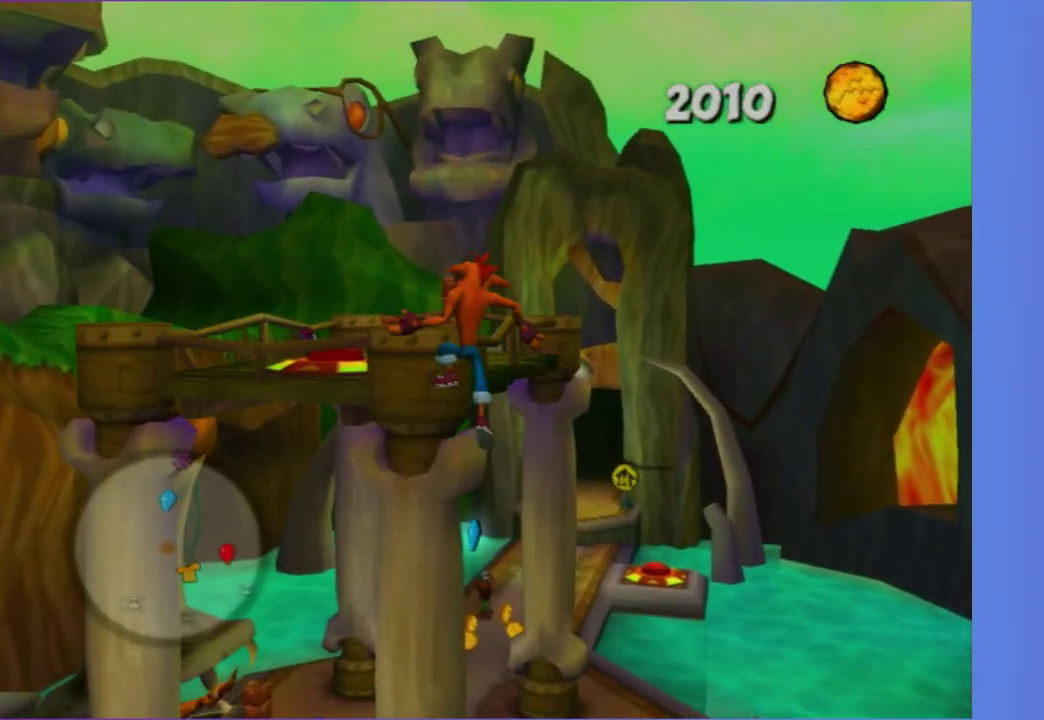
{"buttons": [], "left_stick": "up-left", "right_stick": "center", "events": [[200, "R1", "down"], [333, "R1", "up"]]}